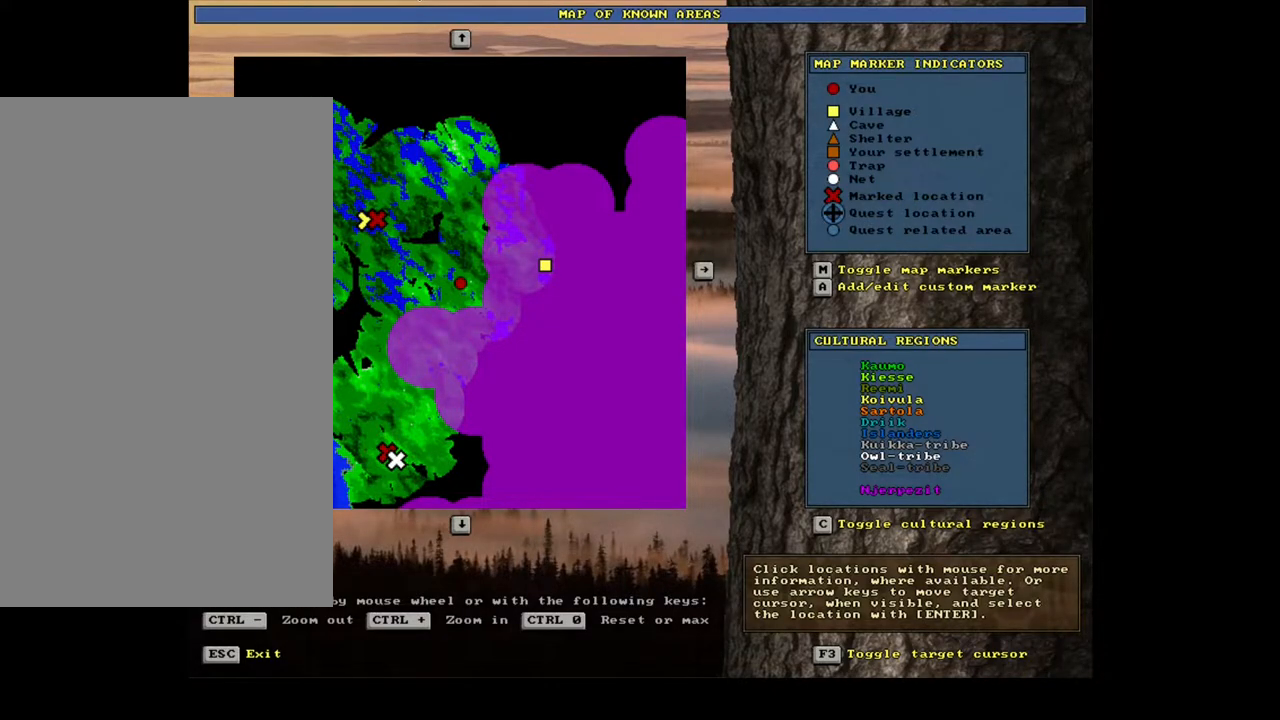
Gameplay with keyboard and mouse; each line is a JSON object with the keys and mouse buttons held at the frame after it. "events" lists presses ("down") and releases ("up") of ".", "/", "0", "1", "2", "3", "4", "5", "6", "7", "8", "9", "a", "alt_l", "alt_r", "b", "backslash", "backspace", "c", "caps_lock", "comma", "ctrl_l", "ctrl_r", "d", "down", "e", "equals", "escape", "f", "f1", "f10", "f11", "f12", "f2", "f3", "f4", "f5", "f6", "f7", "f8", "f9", "g", "h", "i", "j", "k", "l", "lbracket", "left", "m", "minus", "n", "num0", "num1", "num2", "num3", "num4", "num5", "num6", "num7", "num8", "num9", "o", "p", "q", "quote", "r", "rbracket", "return", "right", "s", "semicolon", "shift_l", "shift_r", "space", "super", "t", "tab", "tilde", "u", "up", "v", "w", "x", "y", "z", "mouse_left", "mouse_wheel", "mouse_right", "mouse_mb4" and "mouse_mb5" between this image and that frame as [ms after this image, input, new state], when the widget could be followed in between. "mouse_left", "mouse_wheel", "mouse_right", "mouse_mb4", "mouse_mb5" = the "left", "wheel", "right", "mb4", "mb5" buttons of the "mouse" list. No other keys are recorded. "wheel" means that the mouse wheel is clicked or scrolled. Mouse movement is not recorded. Not read: other_keys.
{"keys": ["ctrl_l"], "mouse": [], "events": [[83, "escape", "down"], [200, "escape", "up"], [383, "ctrl_l", "down"], [433, "num9", "down"], [500, "num9", "up"]]}
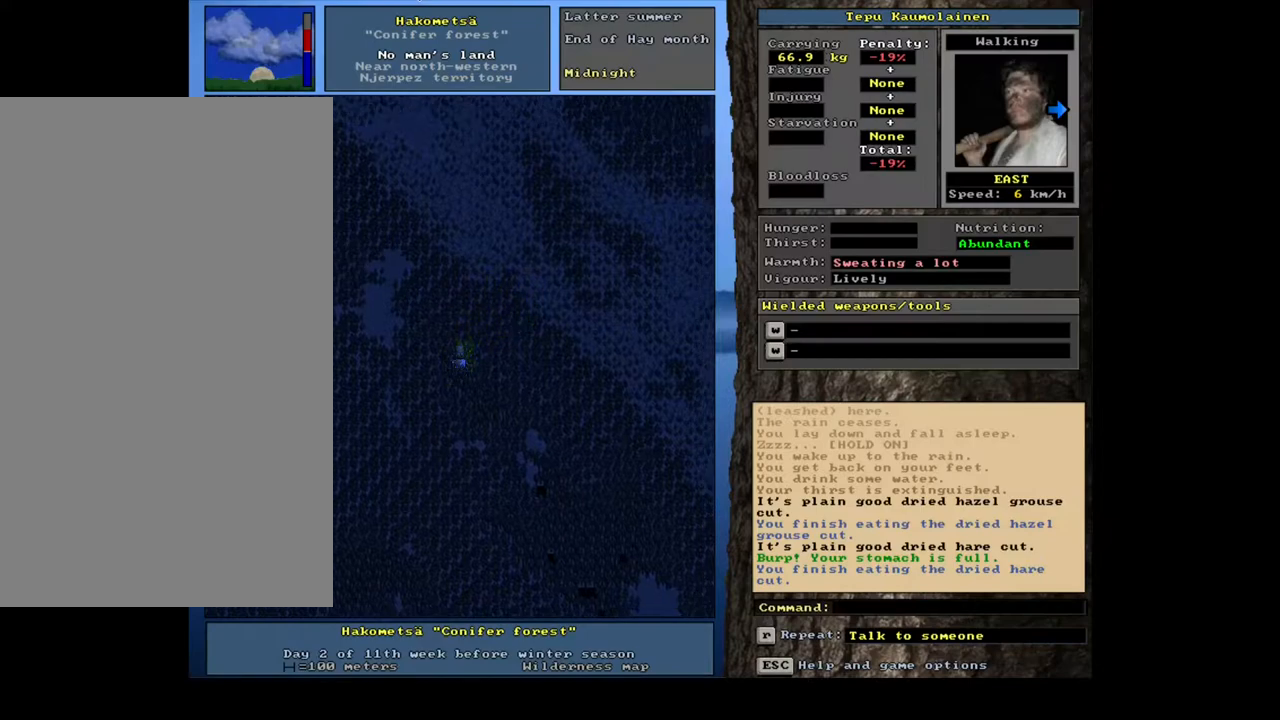
{"keys": ["ctrl_l"], "mouse": [], "events": [[83, "num9", "down"], [167, "num9", "up"], [250, "num9", "down"], [333, "num9", "up"], [417, "num9", "down"], [500, "num9", "up"]]}
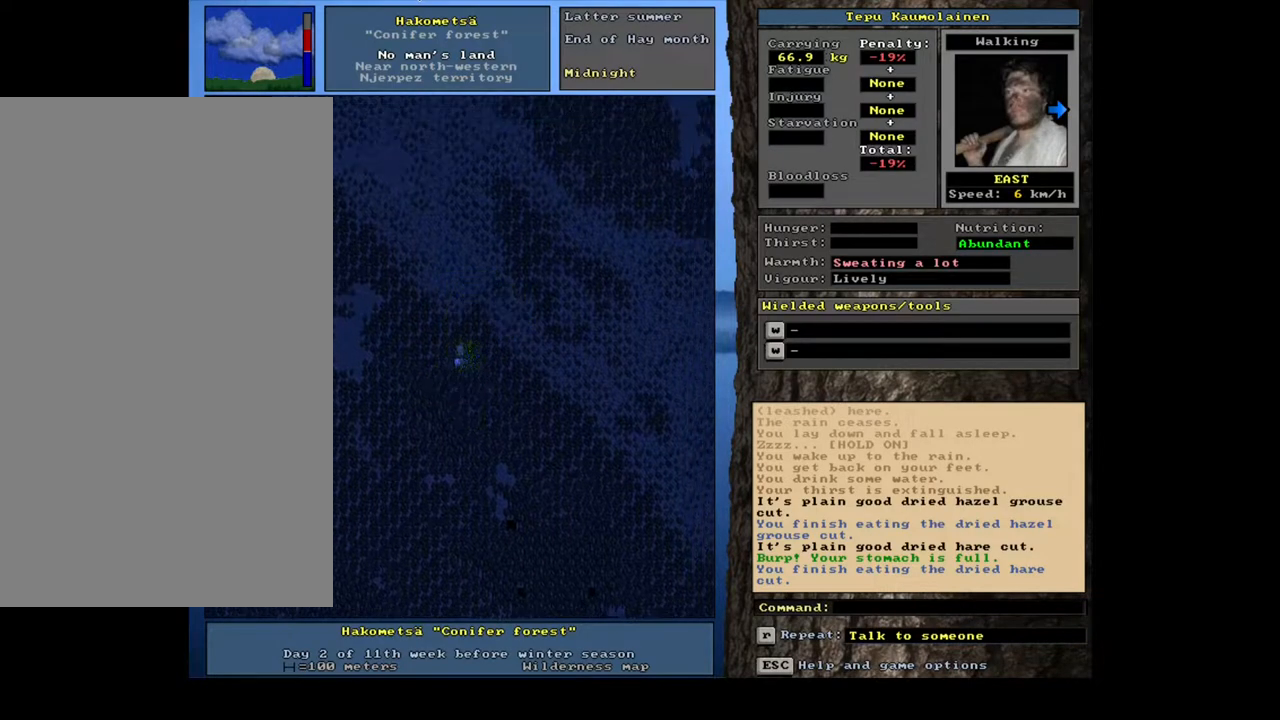
{"keys": ["ctrl_l"], "mouse": [], "events": [[100, "num9", "down"], [150, "num9", "up"], [250, "num9", "down"], [333, "num9", "up"], [417, "num9", "down"], [500, "num9", "up"]]}
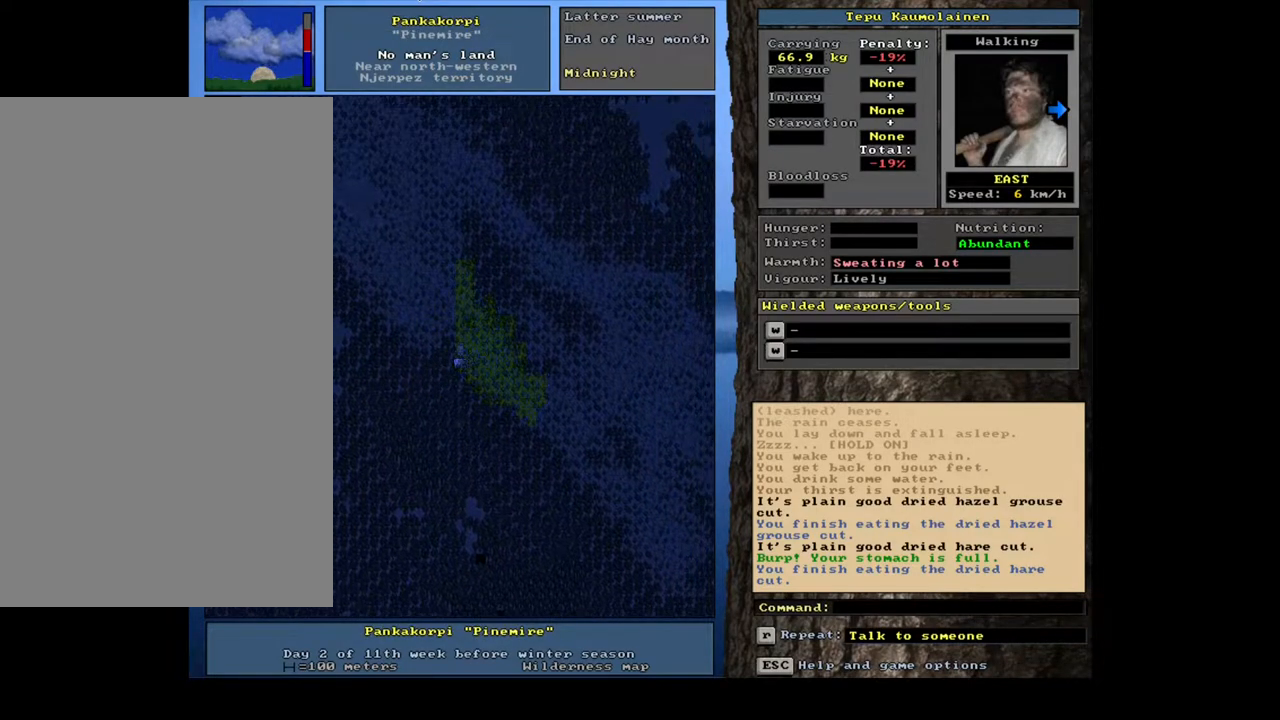
{"keys": ["ctrl_l"], "mouse": [], "events": [[100, "num9", "down"], [167, "num9", "up"], [250, "num9", "down"], [317, "num9", "up"], [433, "num9", "down"], [483, "num9", "up"]]}
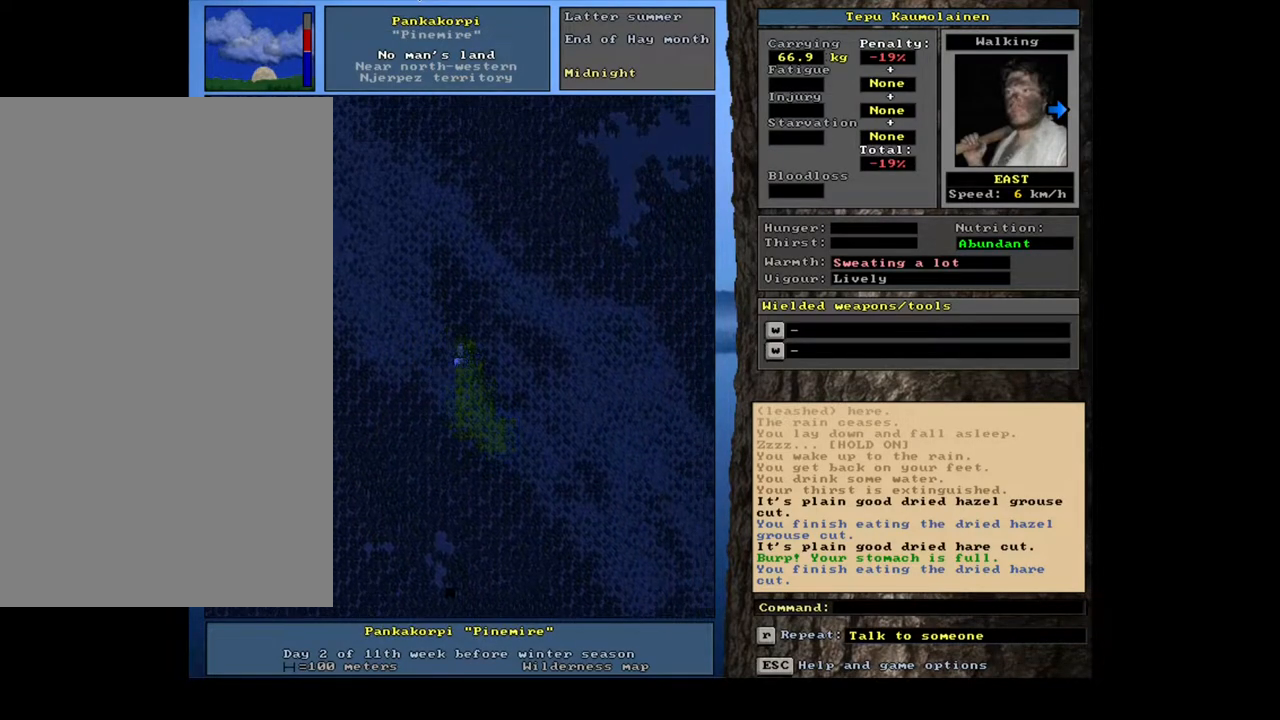
{"keys": ["ctrl_l"], "mouse": [], "events": [[83, "num9", "down"], [133, "num9", "up"], [250, "num9", "down"], [317, "num9", "up"], [433, "num9", "down"], [500, "num9", "up"]]}
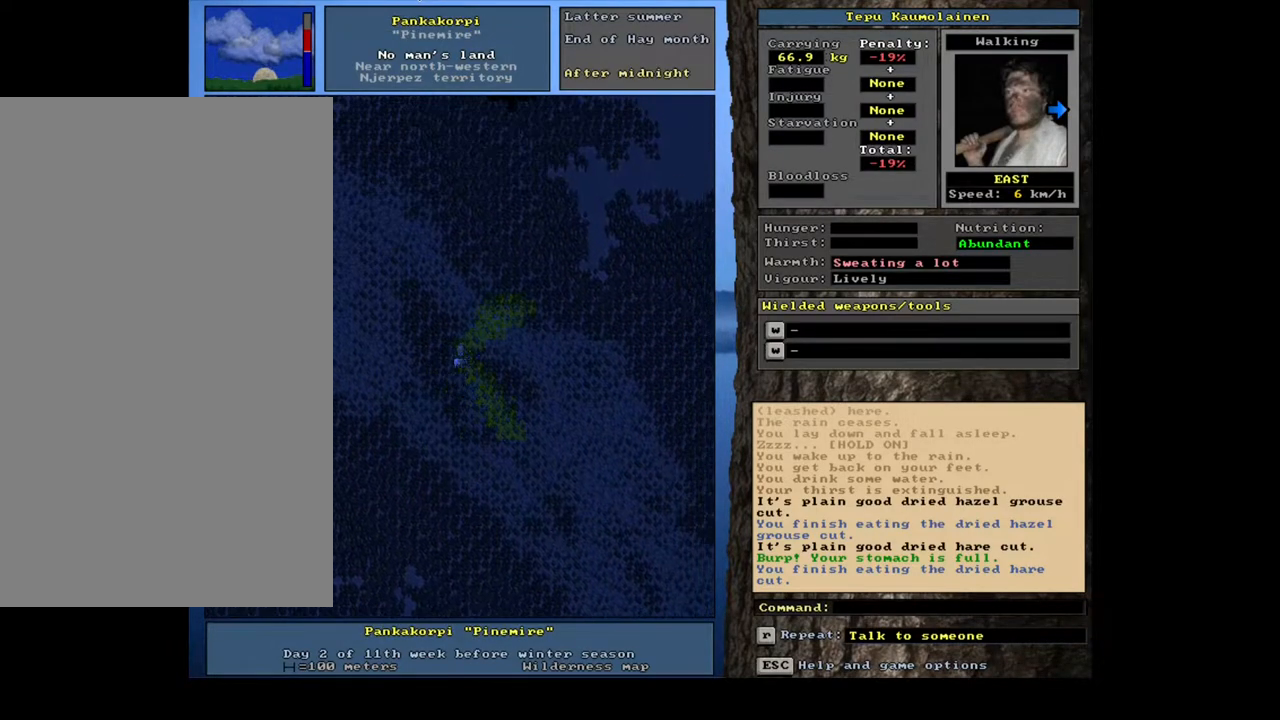
{"keys": ["ctrl_l"], "mouse": [], "events": [[150, "num9", "down"], [267, "num9", "up"]]}
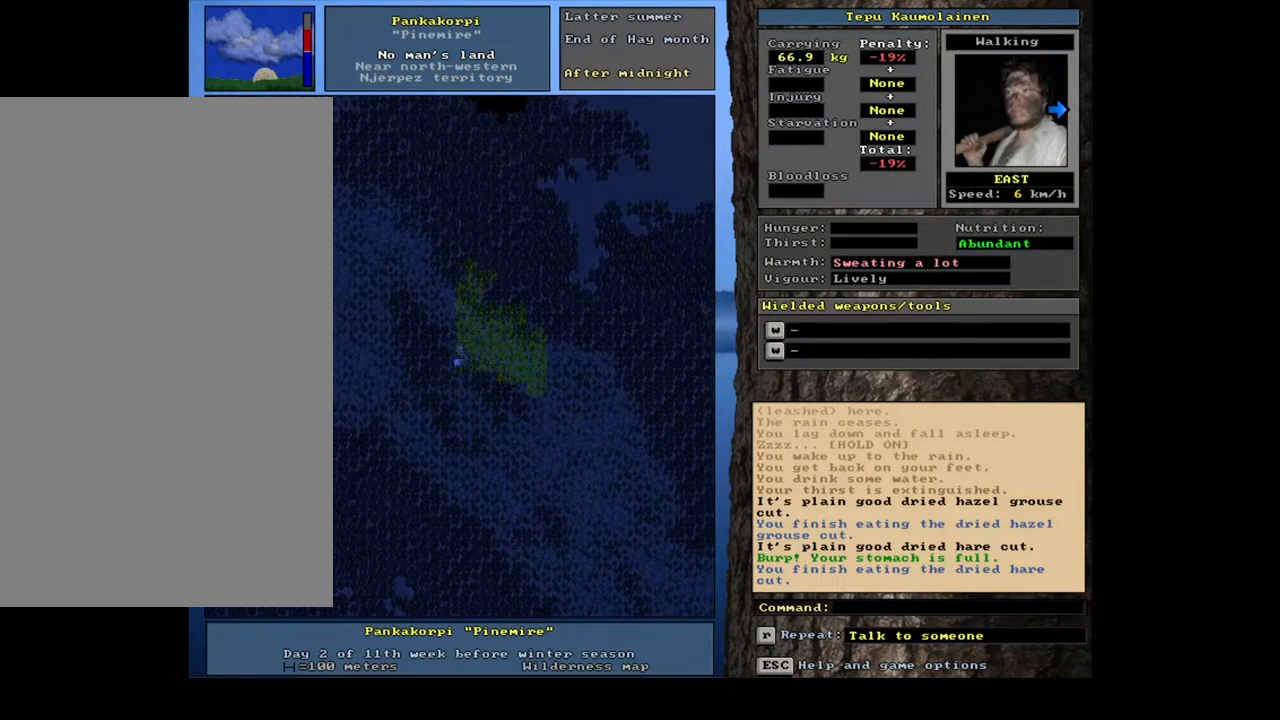
{"keys": [], "mouse": [], "events": [[317, "ctrl_l", "up"]]}
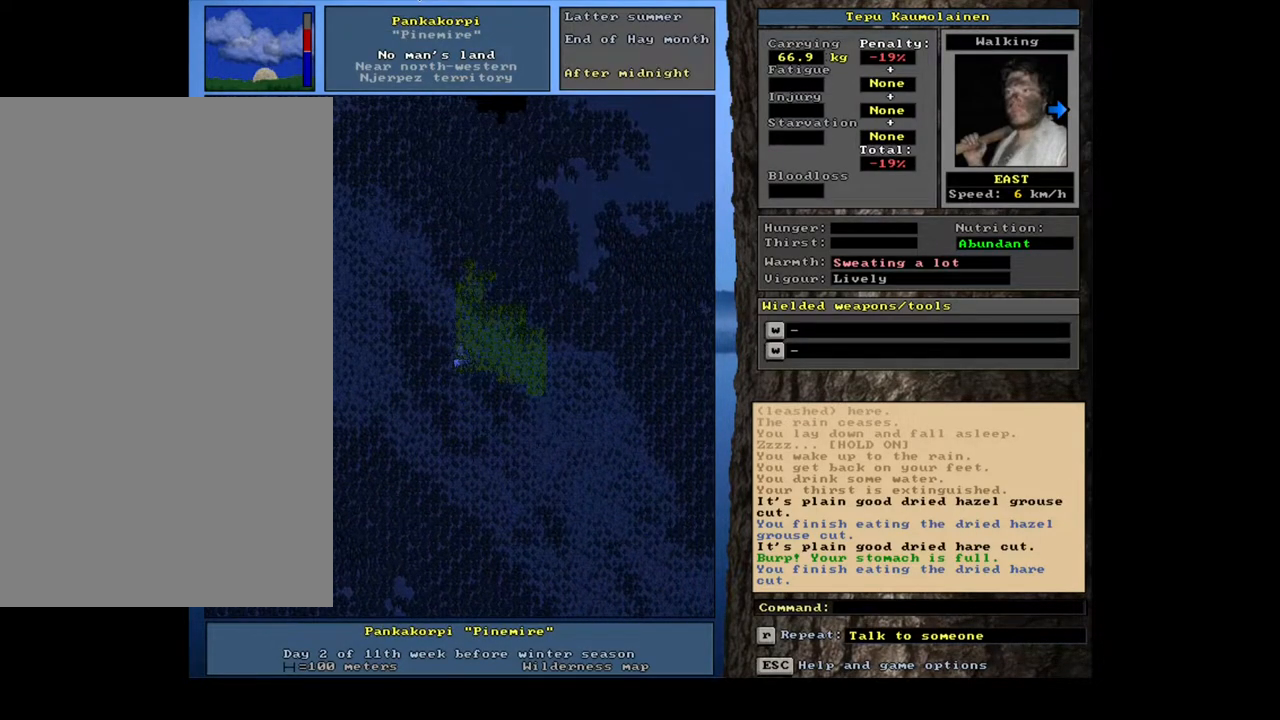
{"keys": ["ctrl_l"], "mouse": []}
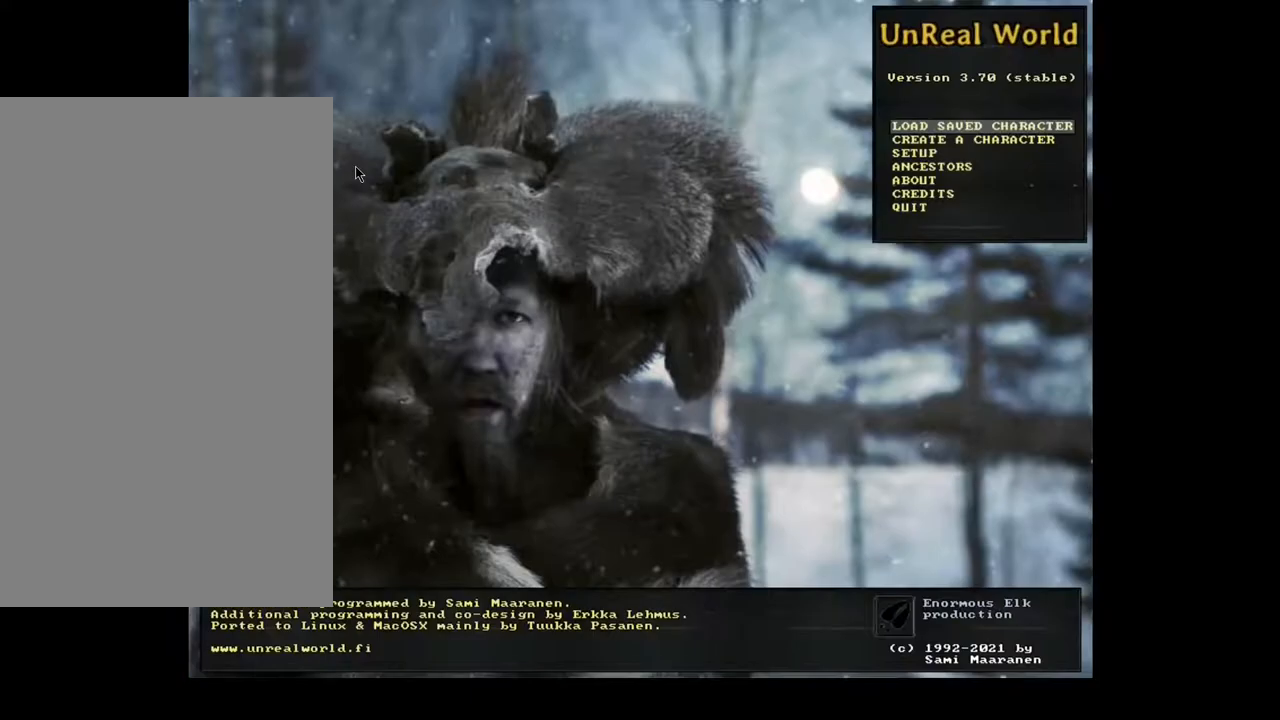
{"keys": [], "mouse": [], "events": [[183, "ctrl_l", "up"]]}
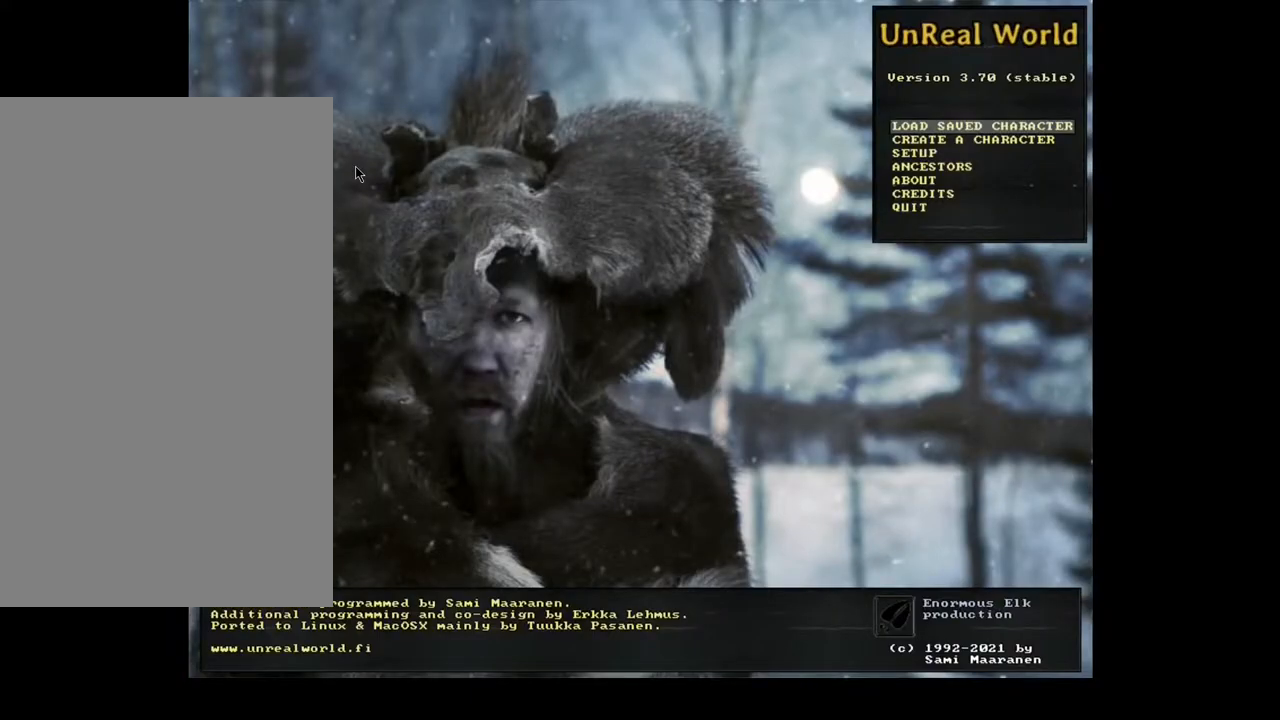
{"keys": [], "mouse": [], "events": []}
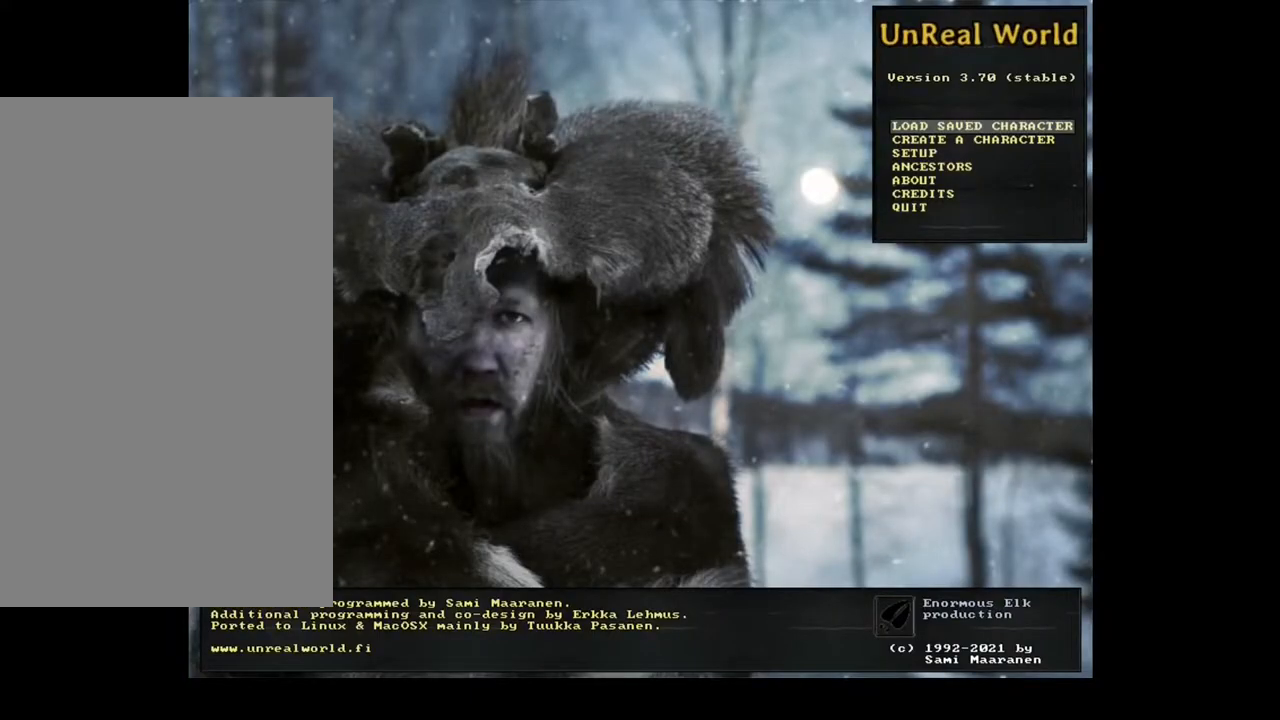
{"keys": ["ctrl_l"], "mouse": [], "events": [[233, "mouse_left", "down"], [300, "mouse_left", "up"], [400, "ctrl_l", "down"]]}